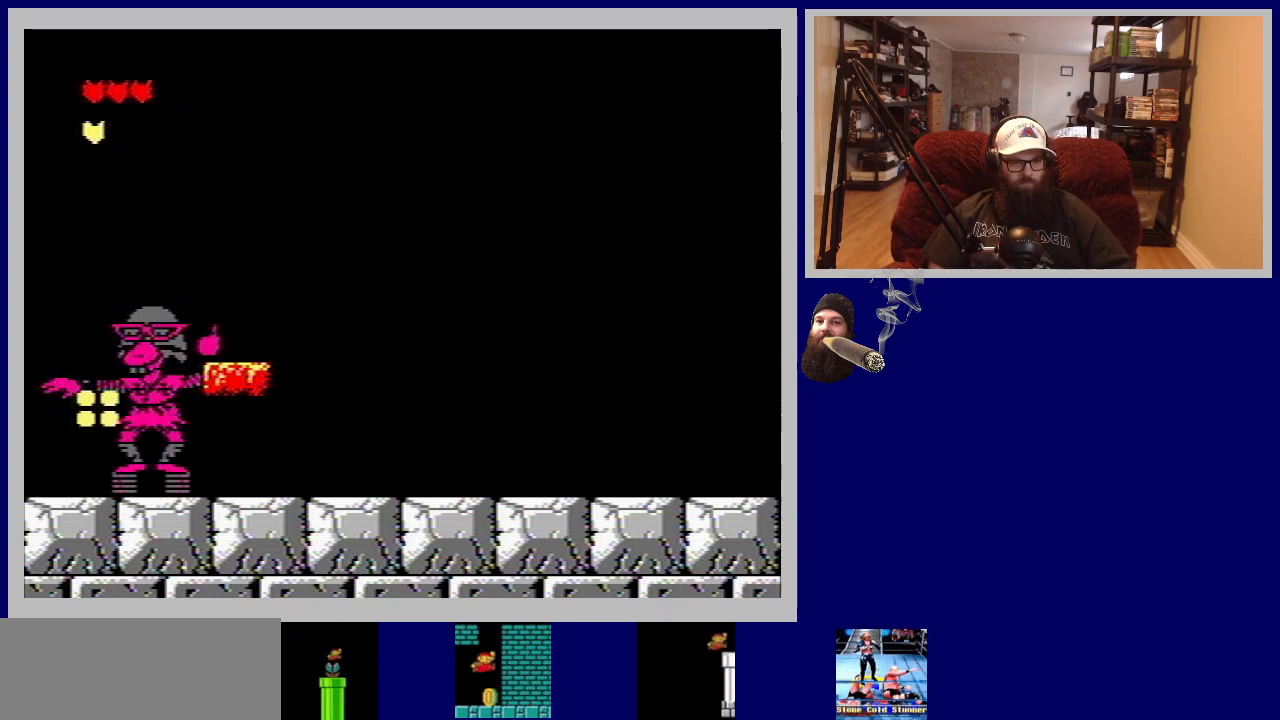
Gameplay with a controller (Nintendo layout); each line is a JSON object with the inputs held at the frame after it. "events" lists button and stick changes between this image and that frame as [ms after this image, input, new state], when the widget could be followed in between. Not read: L3 R3.
{"buttons": ["DPAD_RIGHT"], "events": [[33, "A", "up"], [117, "B", "down"], [217, "B", "up"], [283, "B", "down"], [400, "B", "up"]]}
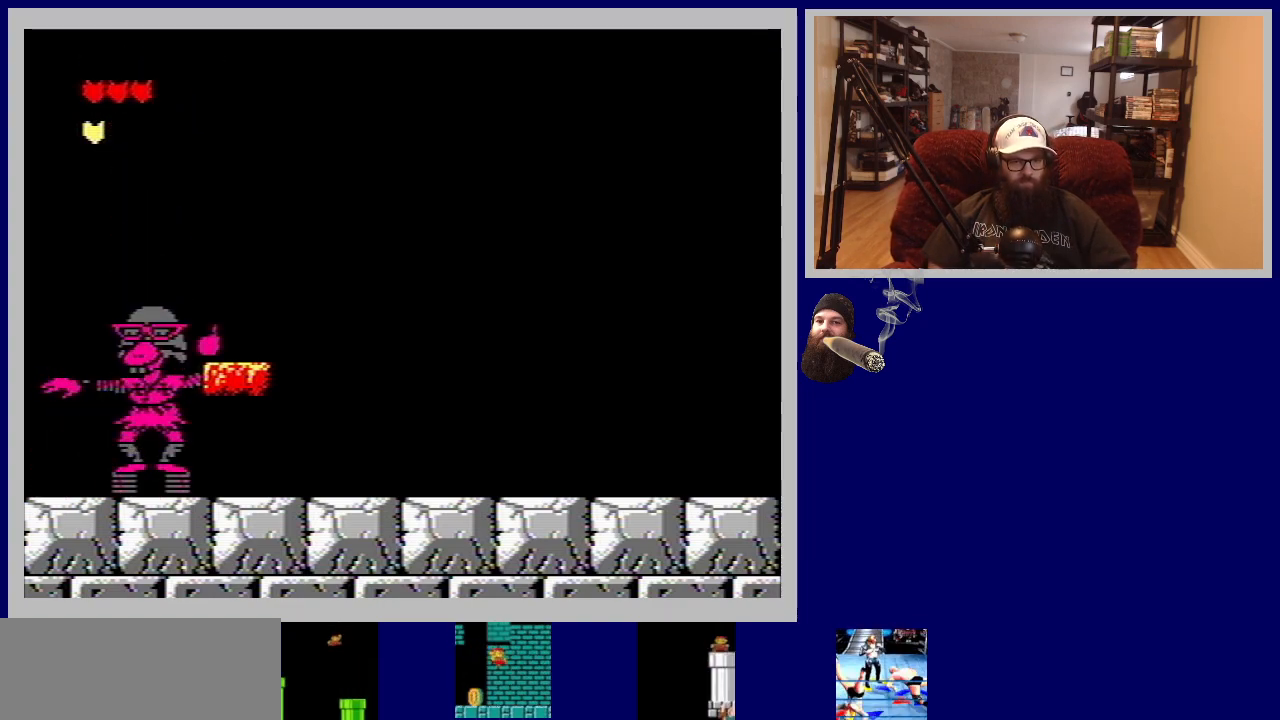
{"buttons": ["B"], "events": [[17, "A", "down"], [67, "DPAD_RIGHT", "up"], [150, "A", "up"], [233, "A", "down"], [367, "A", "up"], [450, "B", "down"]]}
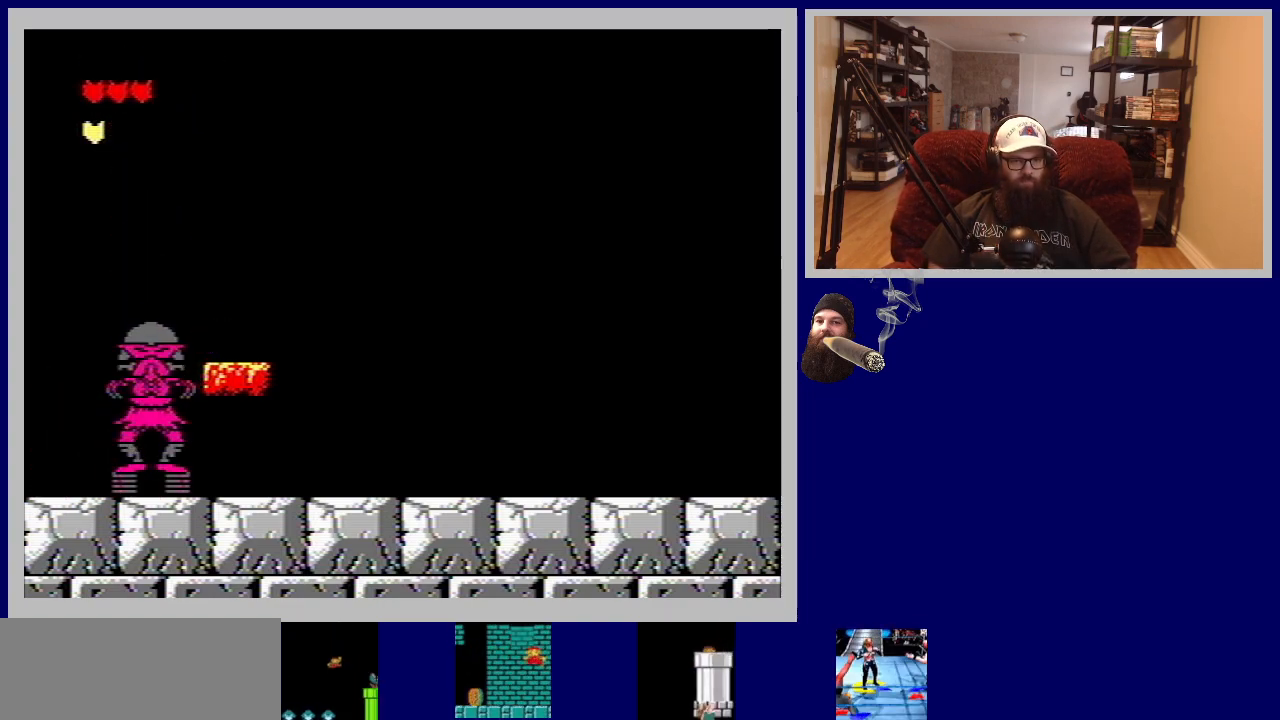
{"buttons": [], "events": [[50, "B", "up"], [117, "B", "down"], [183, "DPAD_LEFT", "down"], [233, "B", "up"], [367, "DPAD_LEFT", "up"]]}
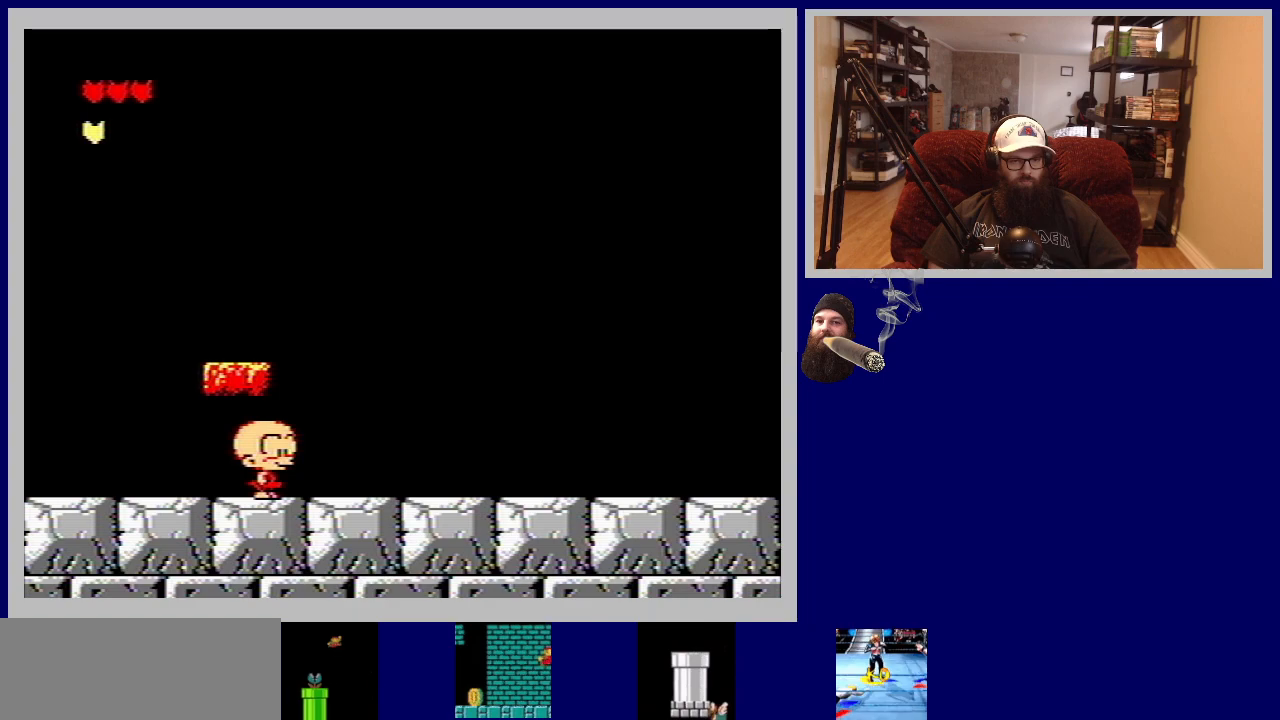
{"buttons": ["B"], "events": [[117, "A", "down"], [117, "DPAD_LEFT", "down"], [317, "DPAD_LEFT", "up"], [350, "A", "up"], [433, "B", "down"]]}
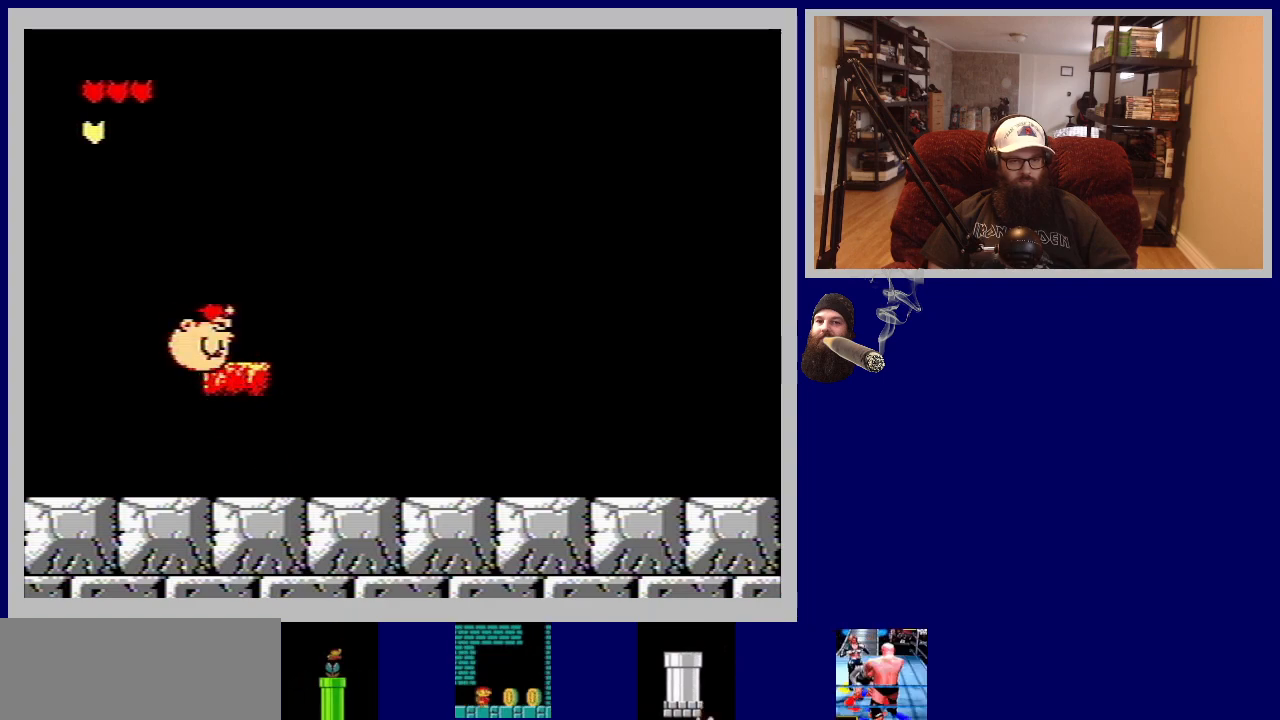
{"buttons": ["DPAD_RIGHT"], "events": [[50, "B", "up"], [50, "DPAD_RIGHT", "down"]]}
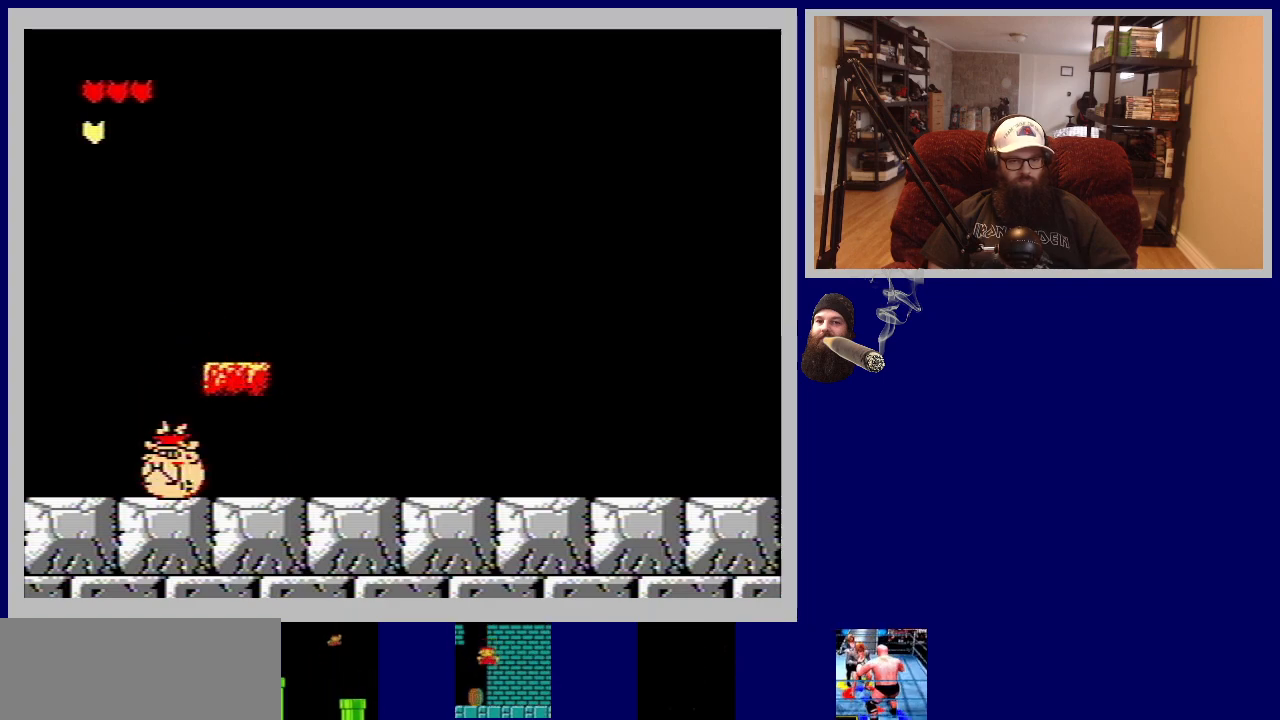
{"buttons": ["DPAD_RIGHT"], "events": [[100, "A", "down"], [250, "A", "up"]]}
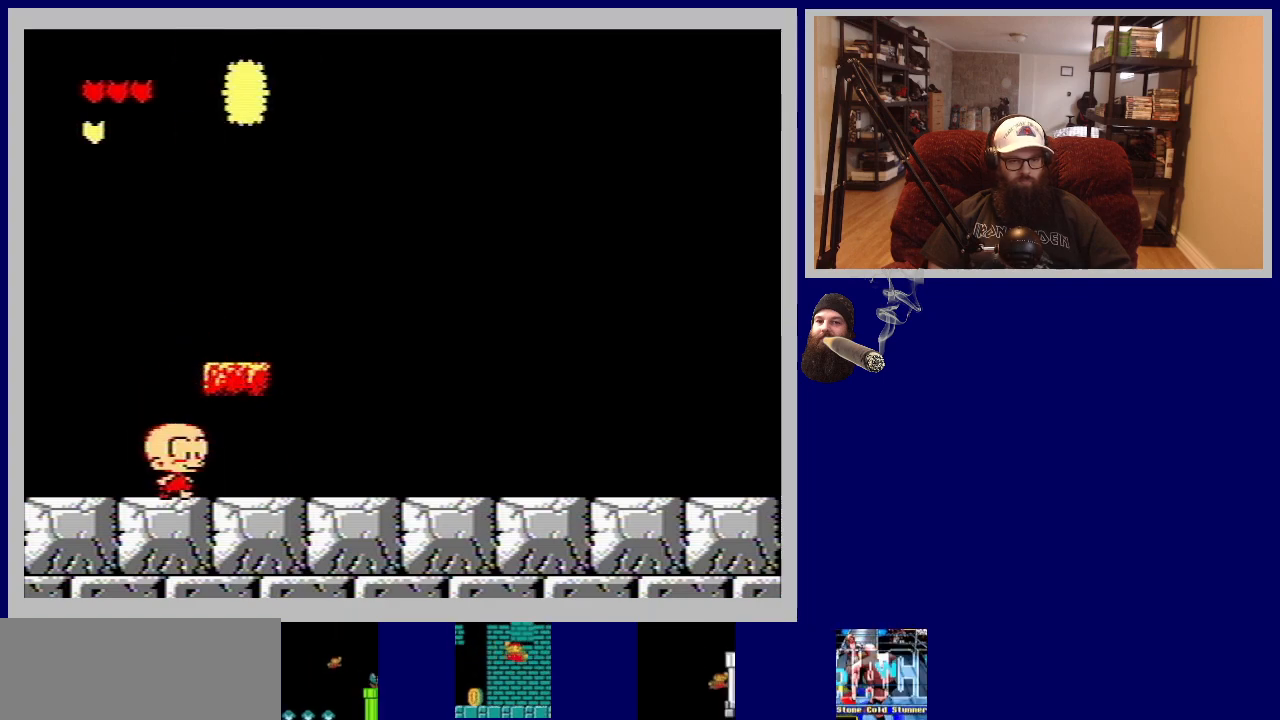
{"buttons": [], "events": [[383, "DPAD_RIGHT", "up"]]}
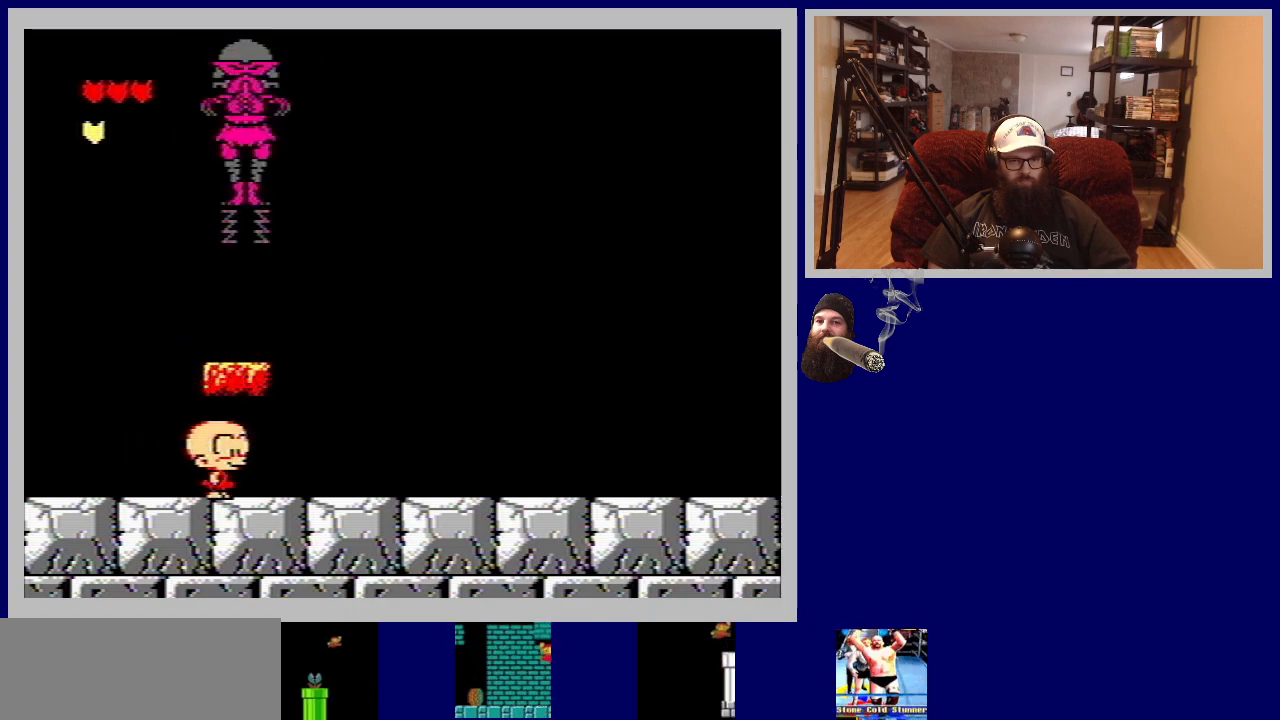
{"buttons": ["B"], "events": [[33, "A", "down"], [283, "DPAD_RIGHT", "down"], [367, "A", "up"], [383, "DPAD_RIGHT", "up"], [450, "B", "down"]]}
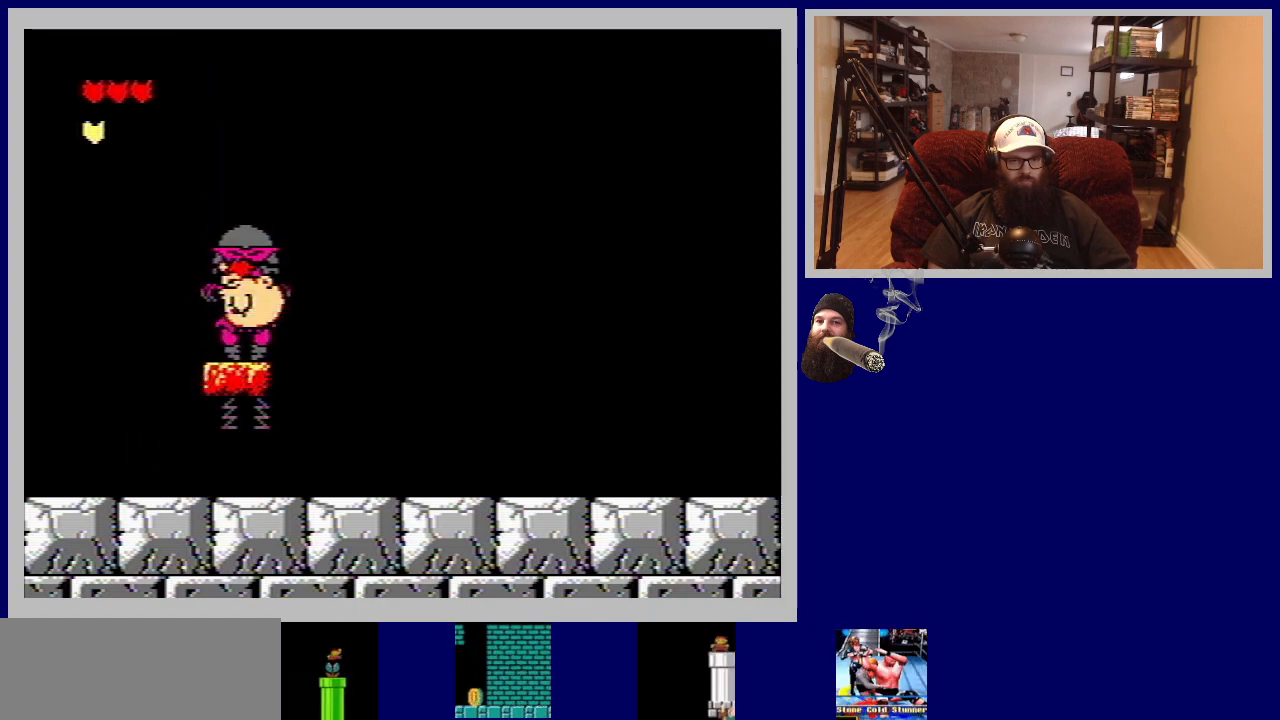
{"buttons": ["B", "DPAD_LEFT"], "events": [[50, "B", "up"], [117, "B", "down"], [217, "B", "up"], [483, "DPAD_LEFT", "down"], [500, "B", "down"]]}
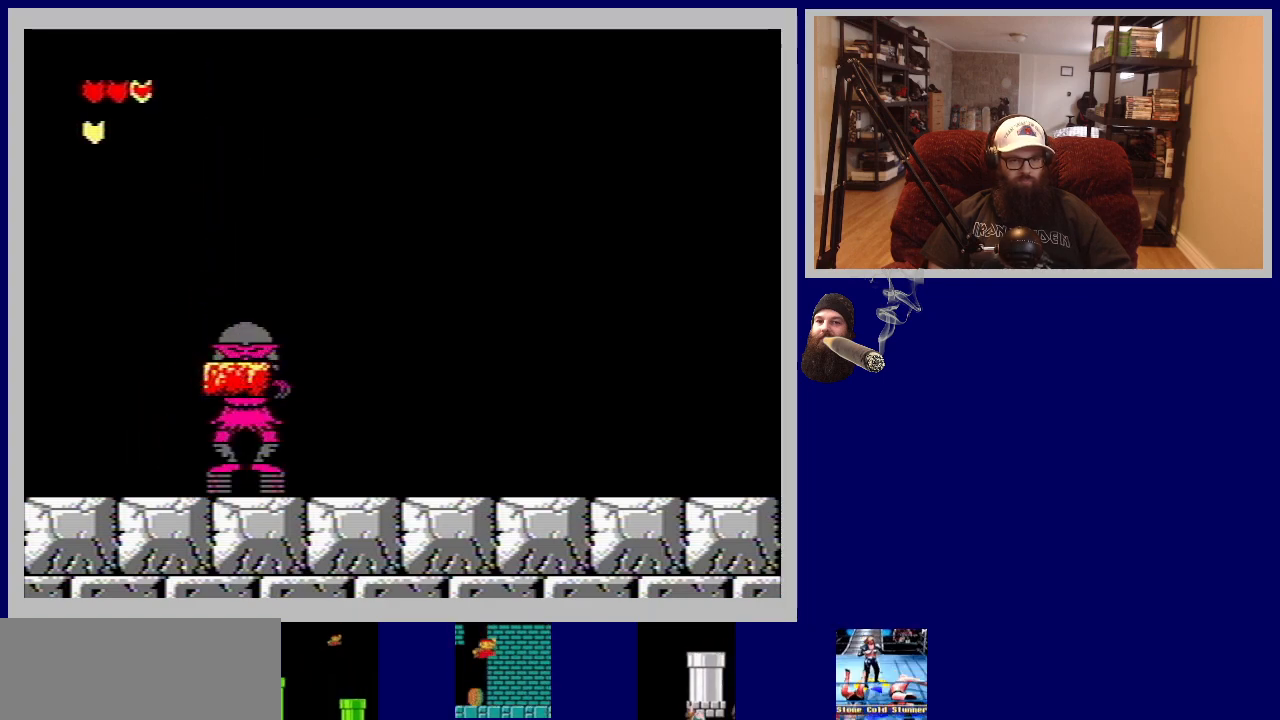
{"buttons": ["DPAD_LEFT"], "events": [[100, "B", "up"], [217, "DPAD_LEFT", "up"], [233, "B", "down"], [300, "B", "up"], [400, "DPAD_LEFT", "down"]]}
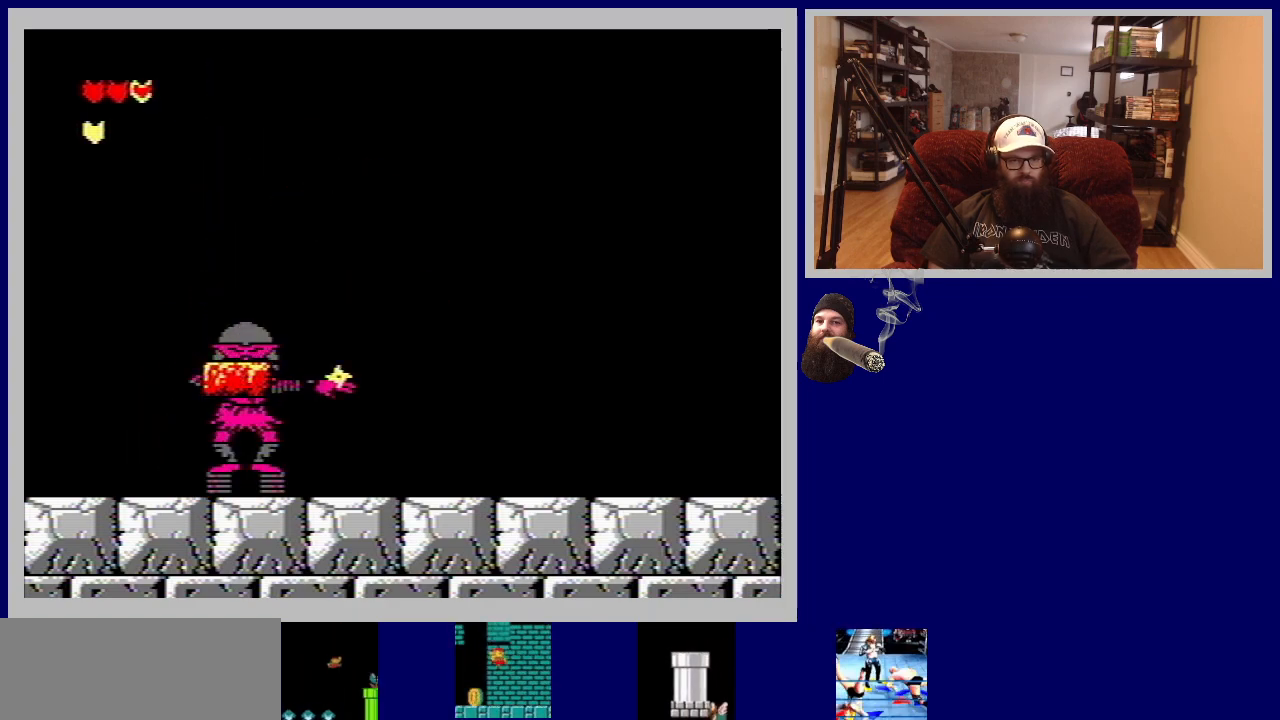
{"buttons": ["A", "DPAD_LEFT"], "events": [[33, "DPAD_LEFT", "up"], [133, "DPAD_LEFT", "down"], [400, "A", "down"]]}
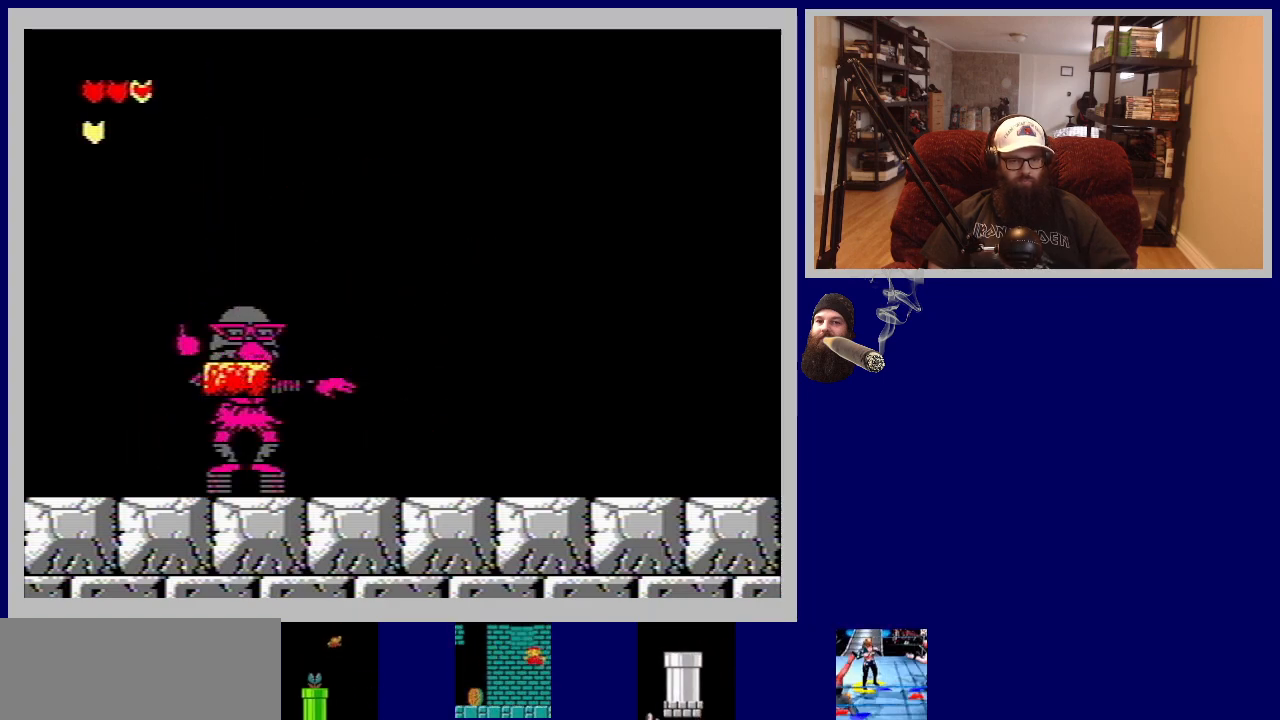
{"buttons": ["B", "DPAD_LEFT"], "events": [[50, "A", "up"], [100, "A", "down"], [200, "A", "up"], [317, "B", "down"], [433, "B", "up"], [500, "B", "down"]]}
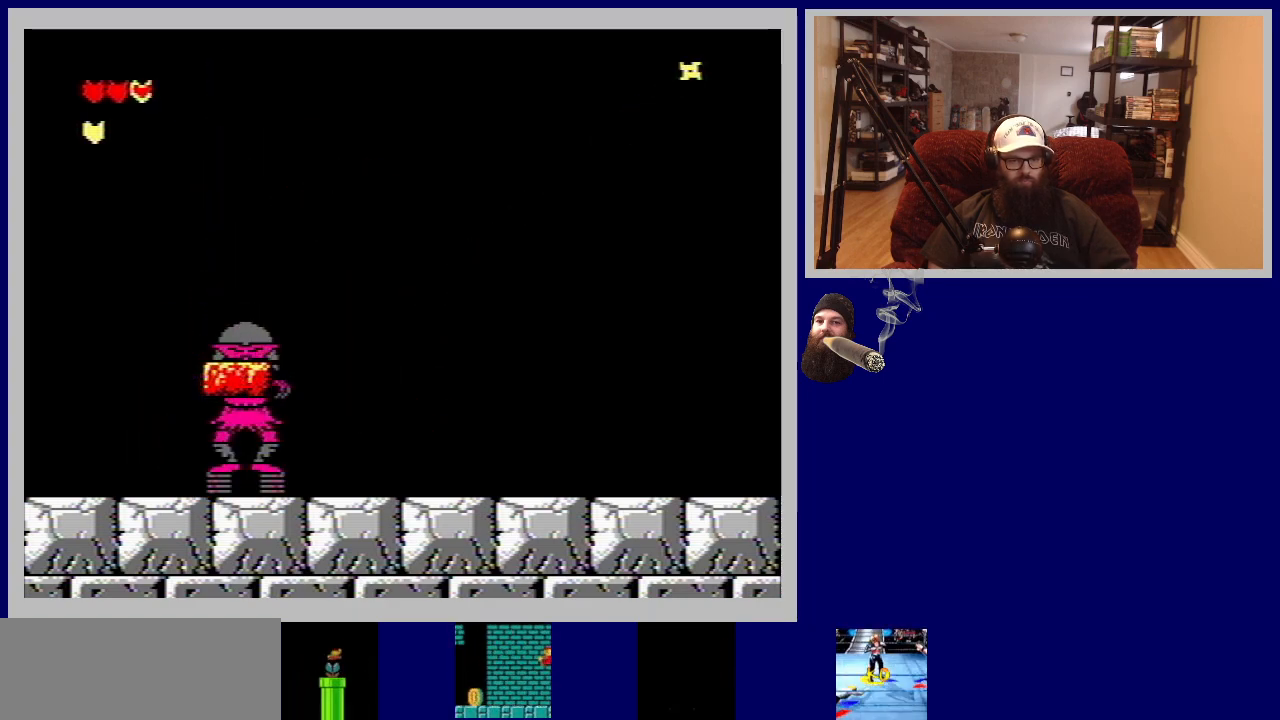
{"buttons": ["DPAD_RIGHT"], "events": [[33, "DPAD_LEFT", "up"], [117, "B", "up"], [183, "B", "down"], [283, "B", "up"], [333, "DPAD_RIGHT", "down"]]}
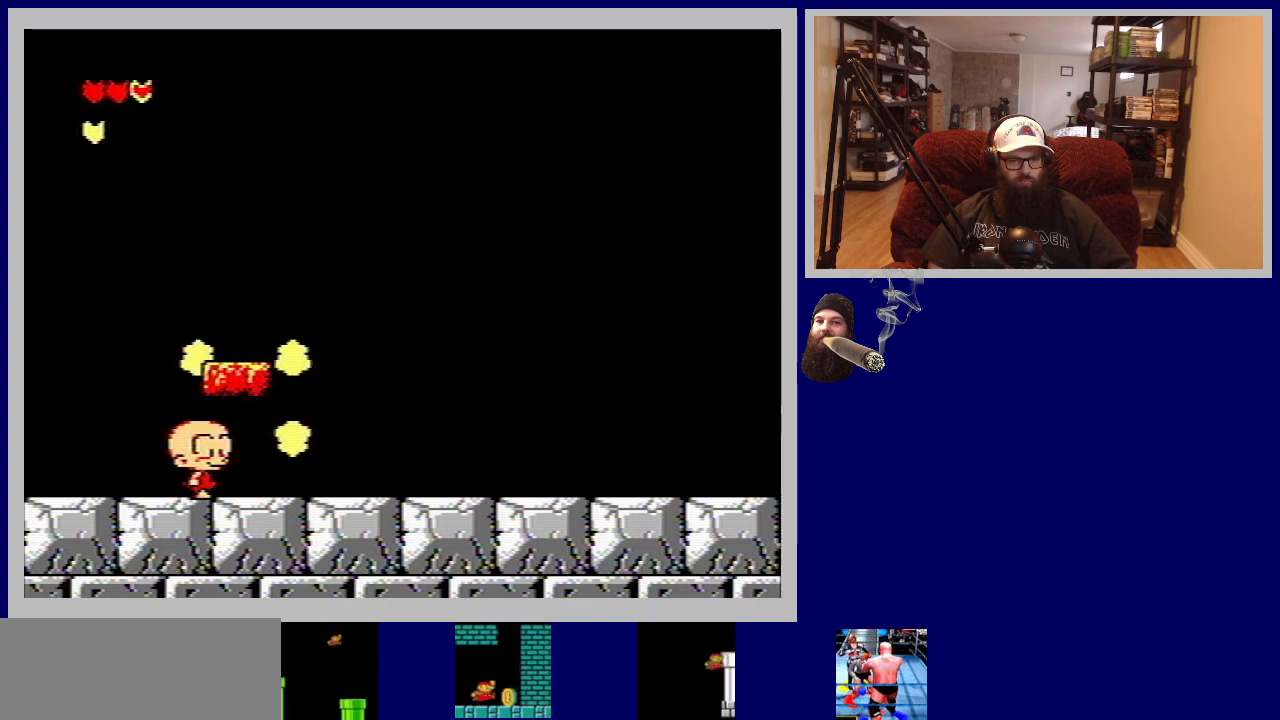
{"buttons": ["B"], "events": [[83, "A", "down"], [233, "A", "up"], [250, "DPAD_RIGHT", "up"], [300, "A", "down"], [417, "A", "up"], [500, "B", "down"]]}
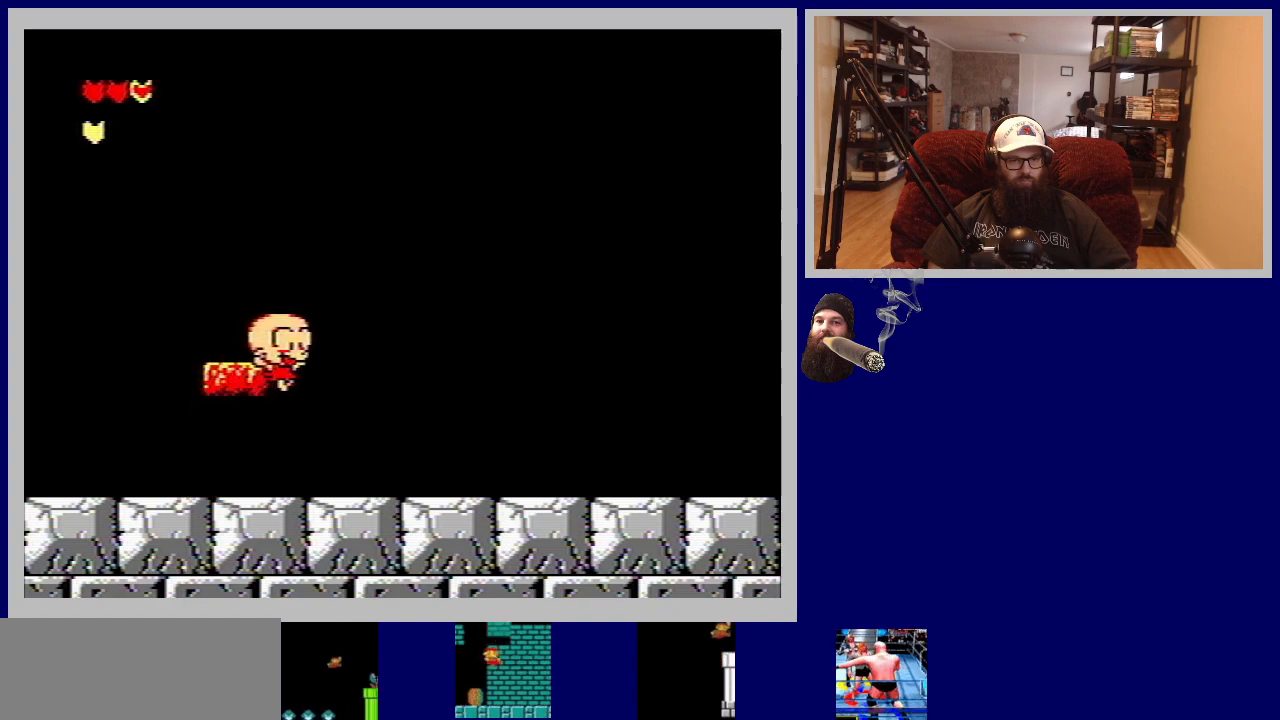
{"buttons": ["A"], "events": [[83, "B", "up"], [483, "A", "down"]]}
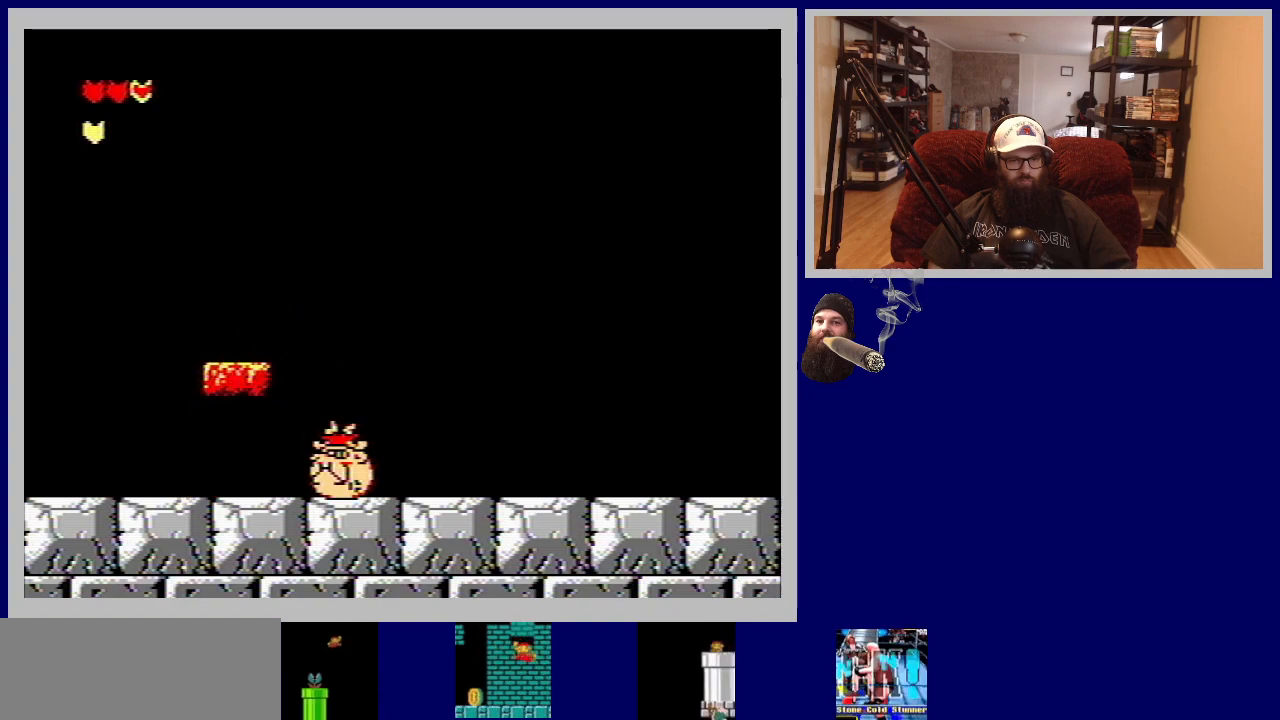
{"buttons": ["DPAD_RIGHT"], "events": [[100, "A", "up"], [283, "DPAD_RIGHT", "down"]]}
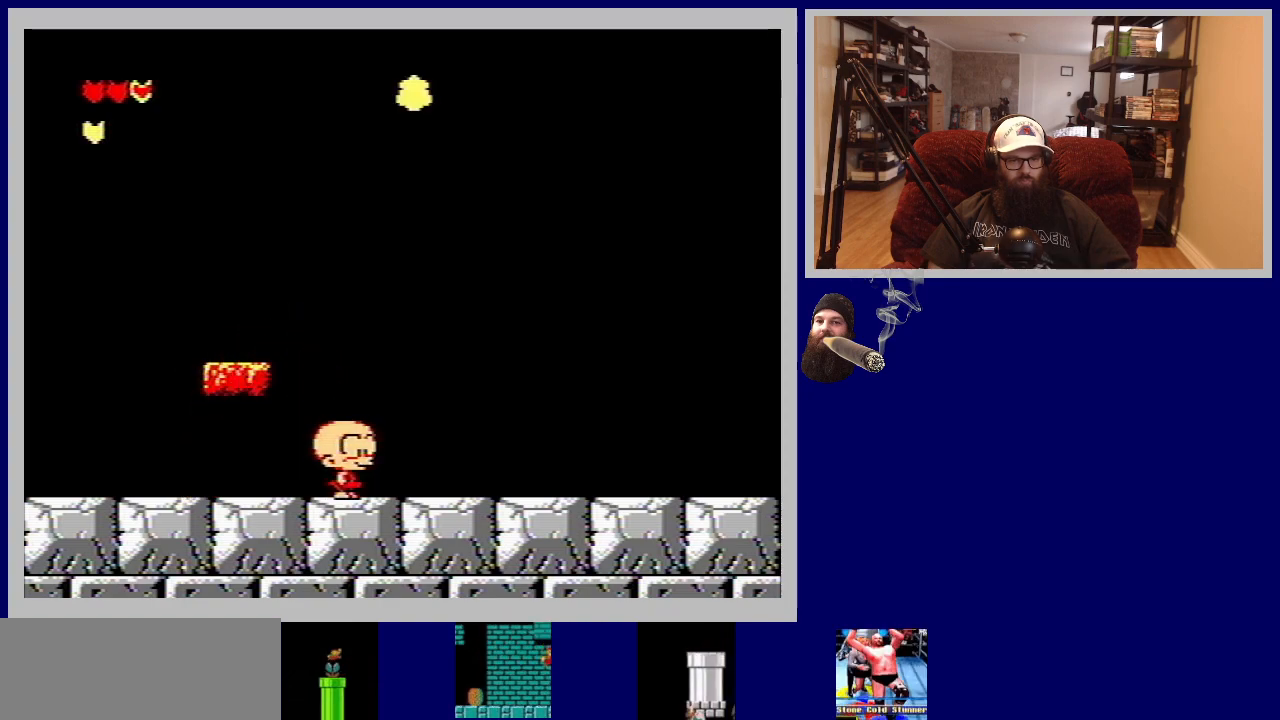
{"buttons": [], "events": [[417, "DPAD_RIGHT", "up"]]}
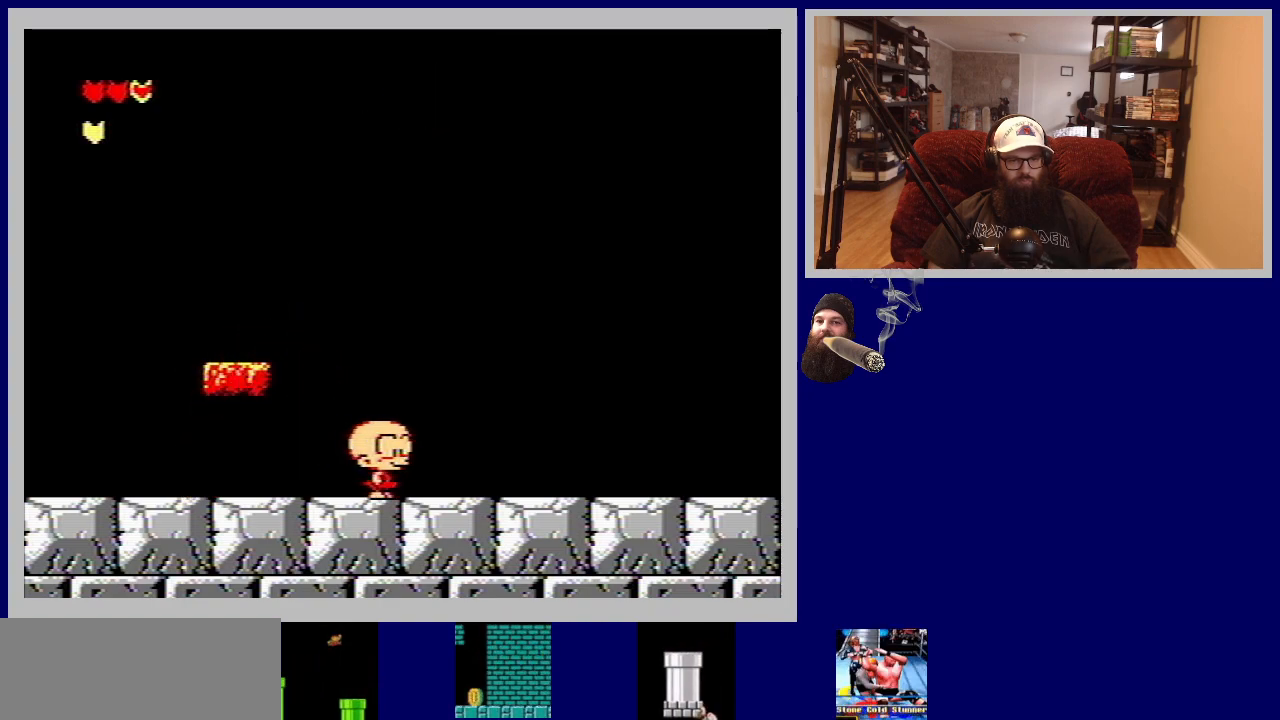
{"buttons": [], "events": []}
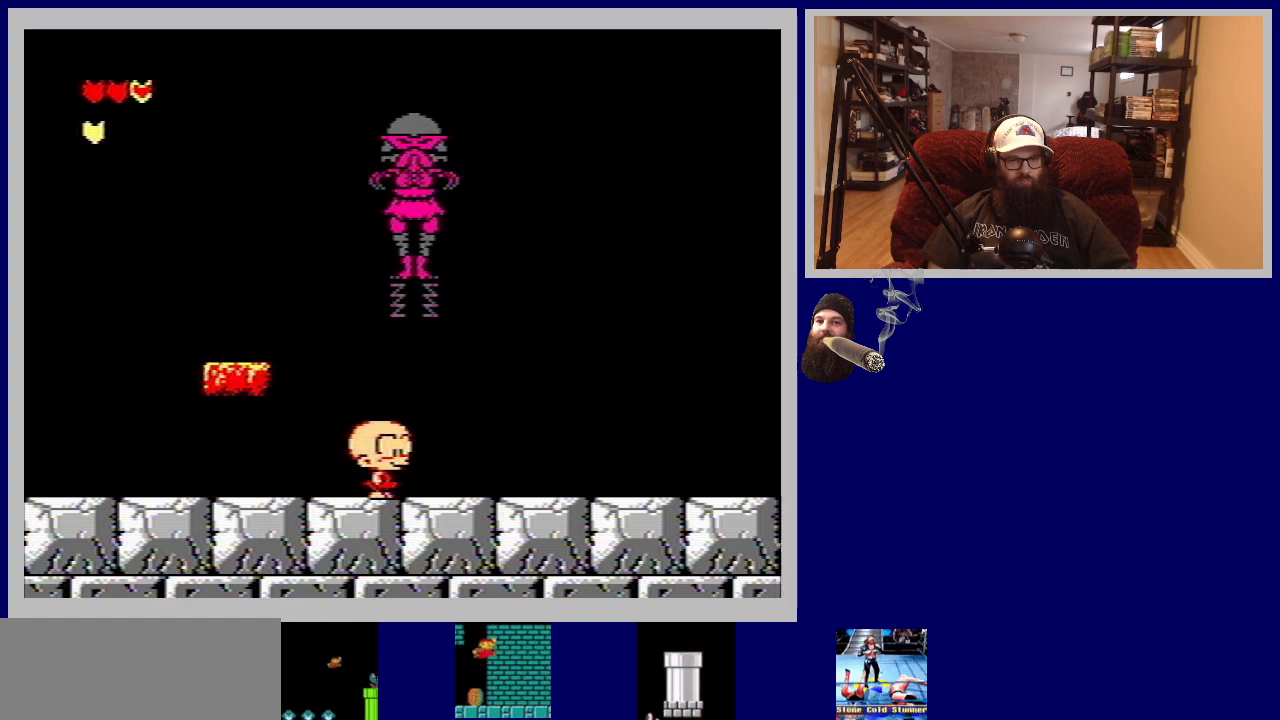
{"buttons": [], "events": [[100, "A", "down"], [300, "A", "up"], [367, "B", "down"], [450, "B", "up"]]}
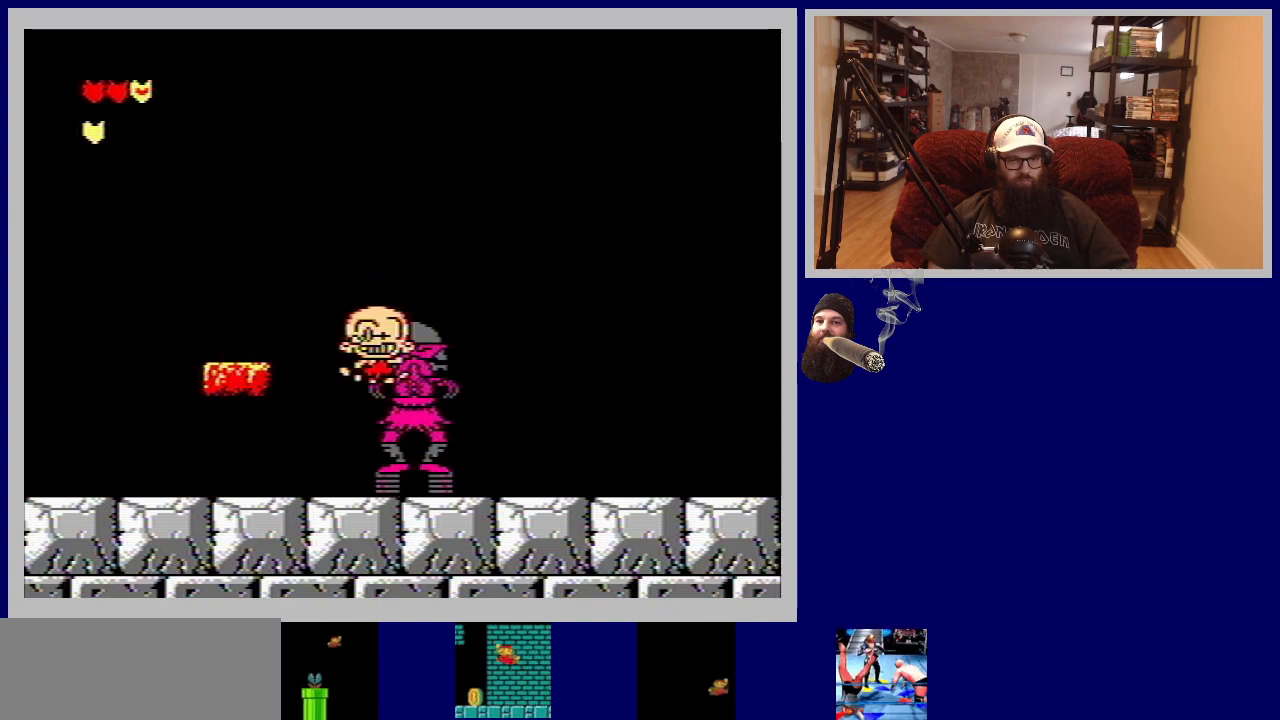
{"buttons": ["DPAD_RIGHT"], "events": [[33, "B", "down"], [133, "B", "up"], [383, "DPAD_RIGHT", "down"]]}
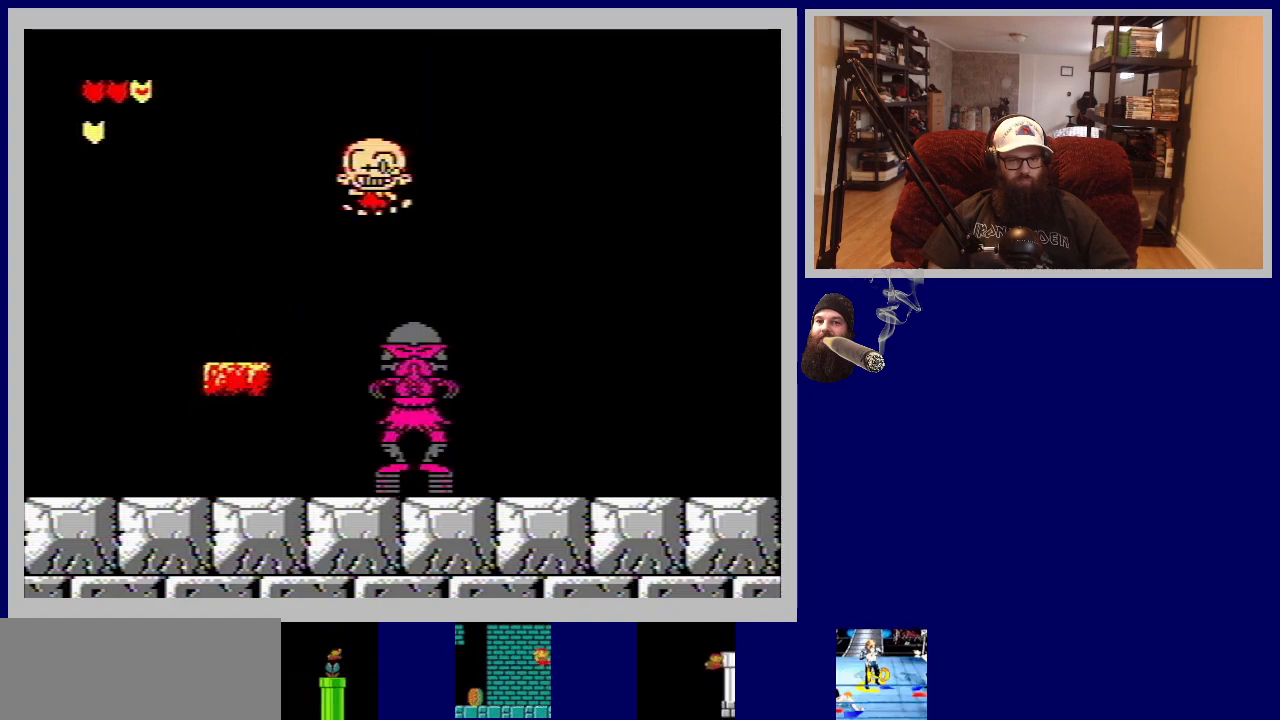
{"buttons": [], "events": [[83, "B", "down"], [150, "DPAD_RIGHT", "up"], [183, "B", "up"], [267, "B", "down"], [300, "DPAD_RIGHT", "down"], [350, "DPAD_RIGHT", "up"], [367, "B", "up"]]}
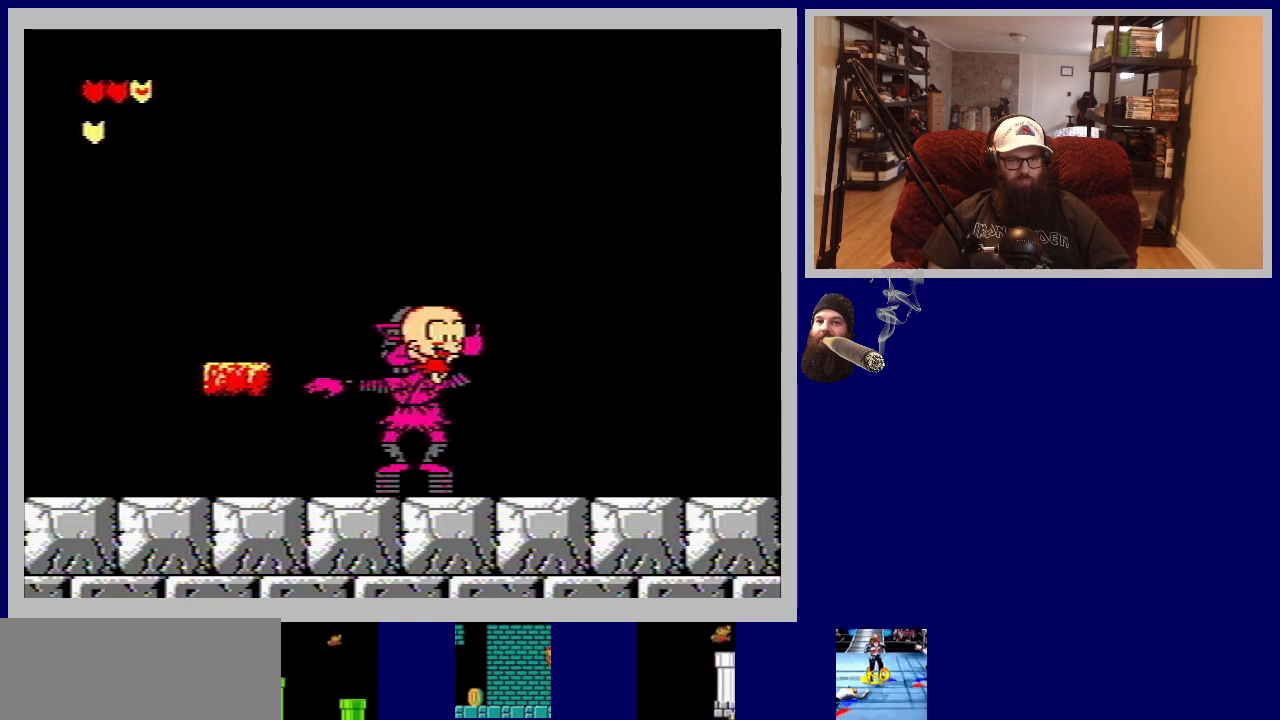
{"buttons": ["A", "DPAD_LEFT"], "events": [[133, "B", "down"], [250, "B", "up"], [300, "DPAD_LEFT", "down"], [417, "A", "down"]]}
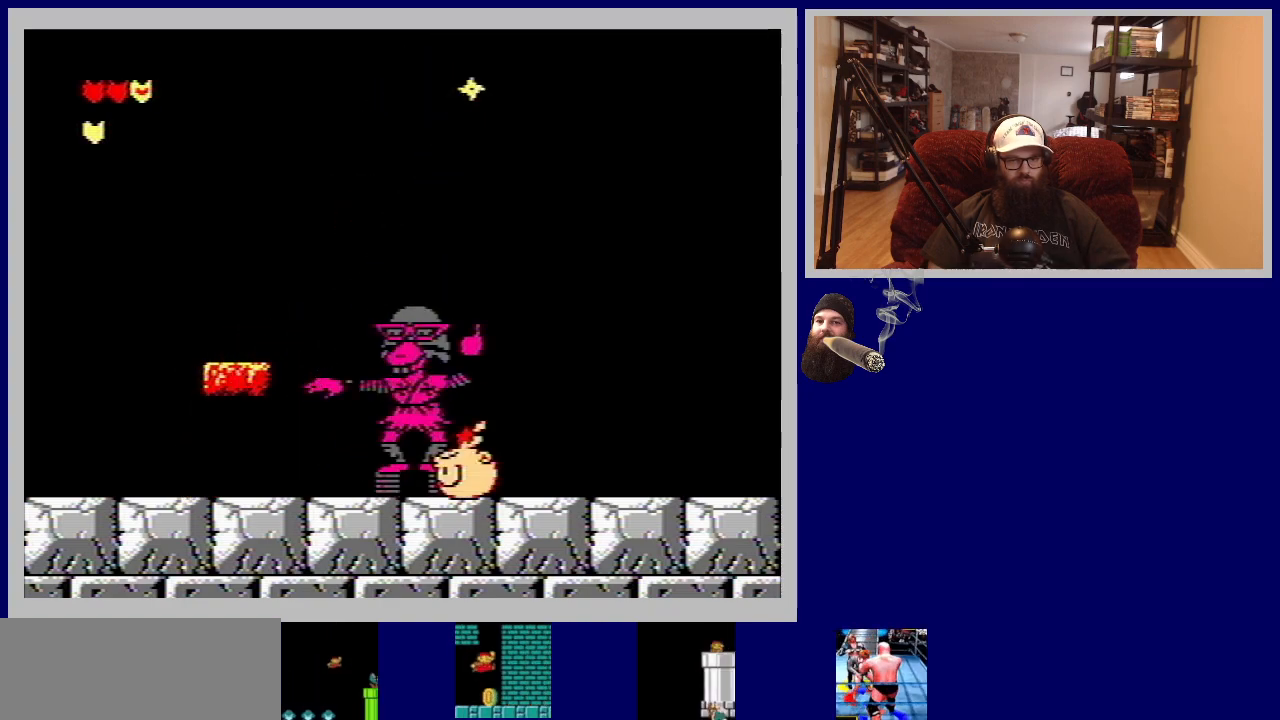
{"buttons": ["A"], "events": [[50, "DPAD_LEFT", "up"], [67, "A", "up"], [133, "A", "down"], [250, "A", "up"], [267, "DPAD_LEFT", "down"], [317, "A", "down"], [433, "A", "up"], [450, "DPAD_LEFT", "up"], [500, "A", "down"]]}
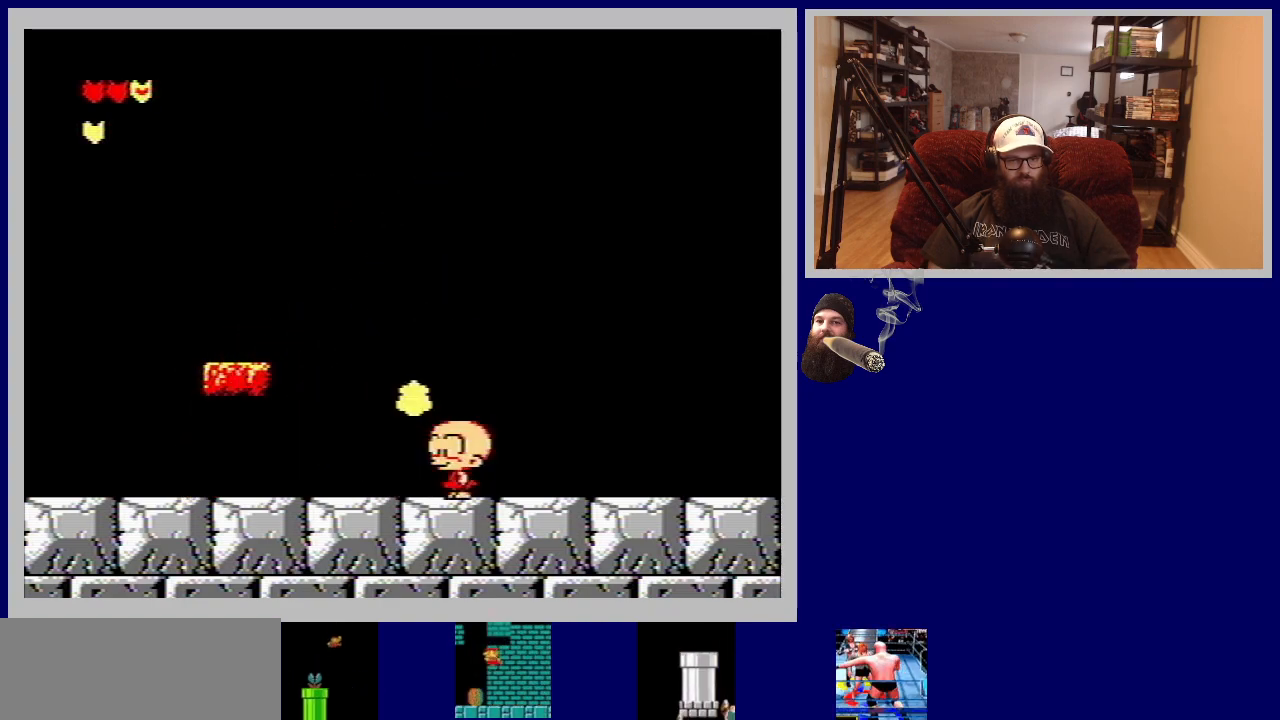
{"buttons": [], "events": [[83, "DPAD_LEFT", "down"], [100, "A", "up"], [183, "A", "down"], [267, "DPAD_LEFT", "up"], [283, "A", "up"], [350, "A", "down"], [450, "A", "up"]]}
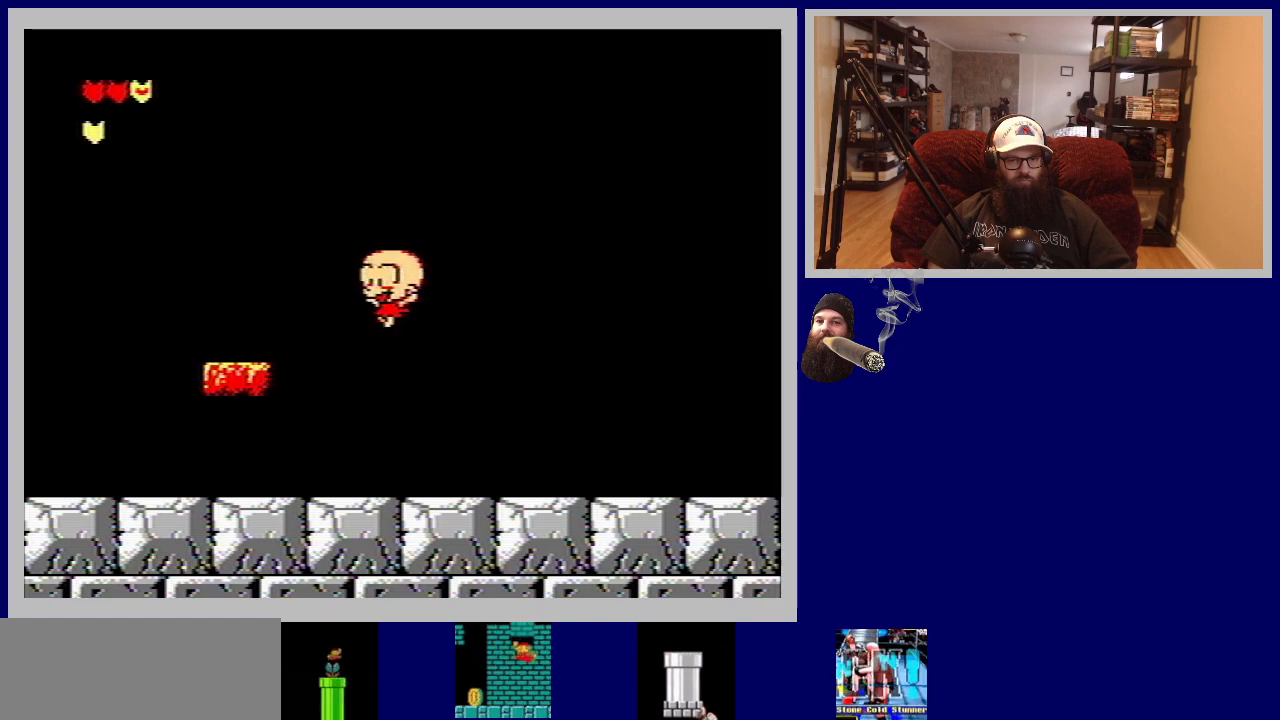
{"buttons": [], "events": [[317, "DPAD_RIGHT", "down"], [467, "DPAD_RIGHT", "up"]]}
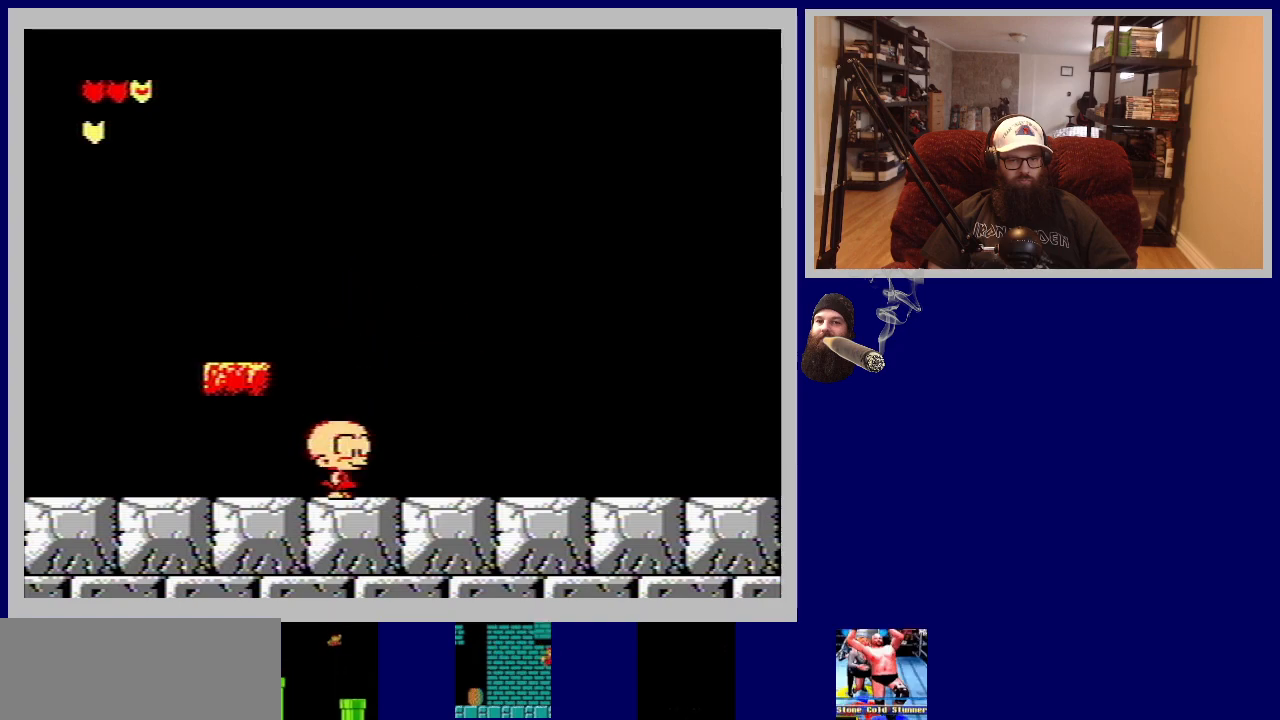
{"buttons": [], "events": []}
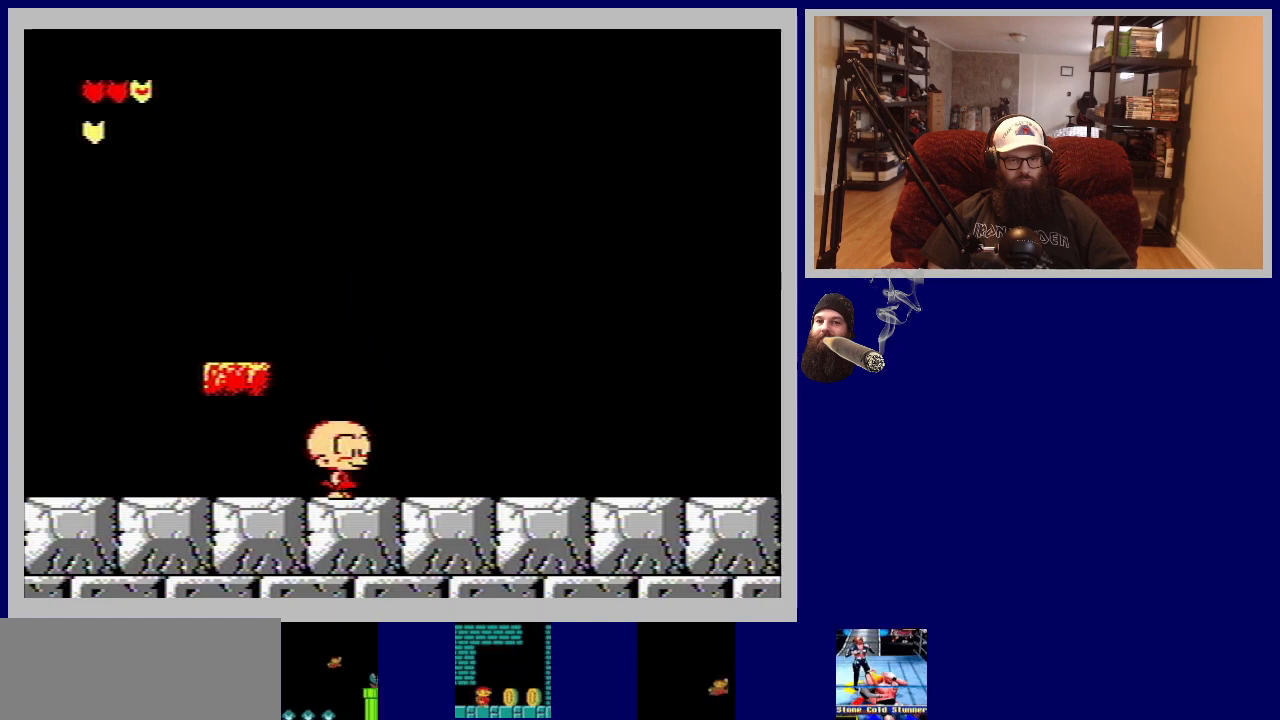
{"buttons": [], "events": [[183, "DPAD_RIGHT", "down"], [400, "DPAD_RIGHT", "up"]]}